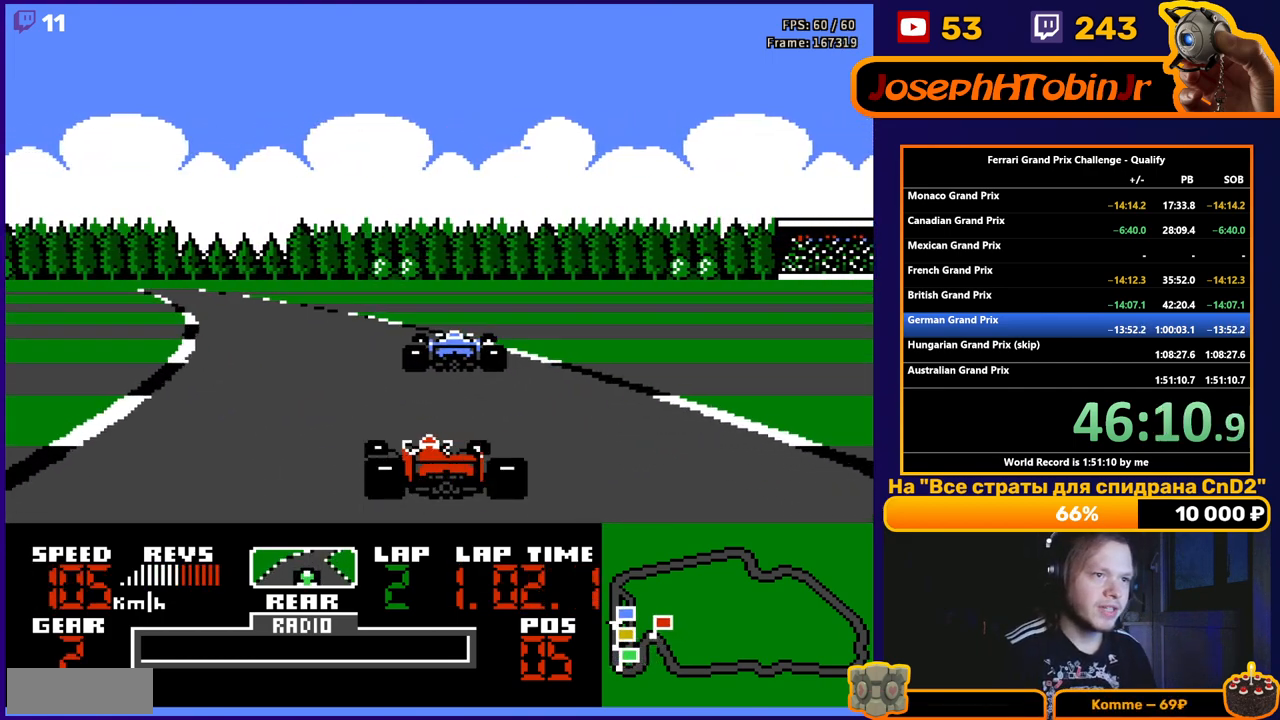
Gameplay with a controller (Nintendo layout); each line is a JSON object with the inputs held at the frame after it. "events" lists button and stick changes between this image and that frame as [ms after this image, input, new state], when the widget could be followed in between. Not read: L3 R3.
{"buttons": ["A"], "events": [[117, "DPAD_LEFT", "up"], [283, "DPAD_LEFT", "down"], [500, "DPAD_LEFT", "up"]]}
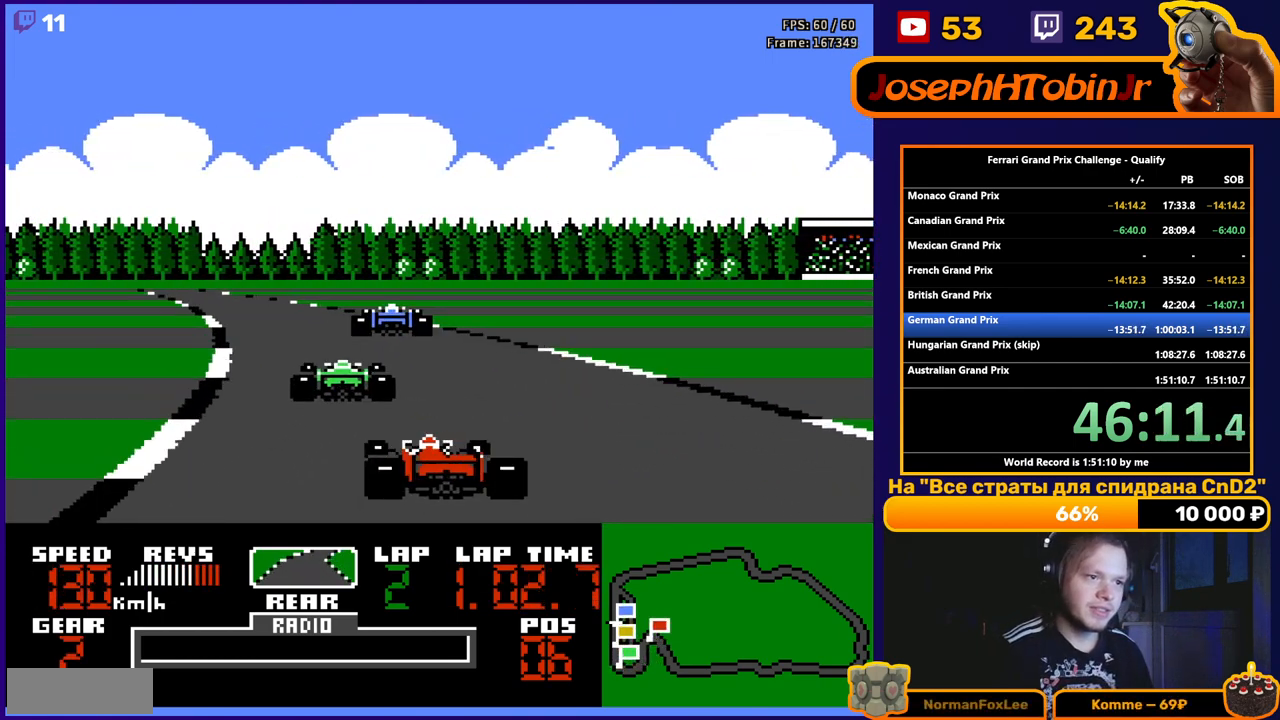
{"buttons": ["A"], "events": [[350, "DPAD_LEFT", "down"], [483, "DPAD_LEFT", "up"]]}
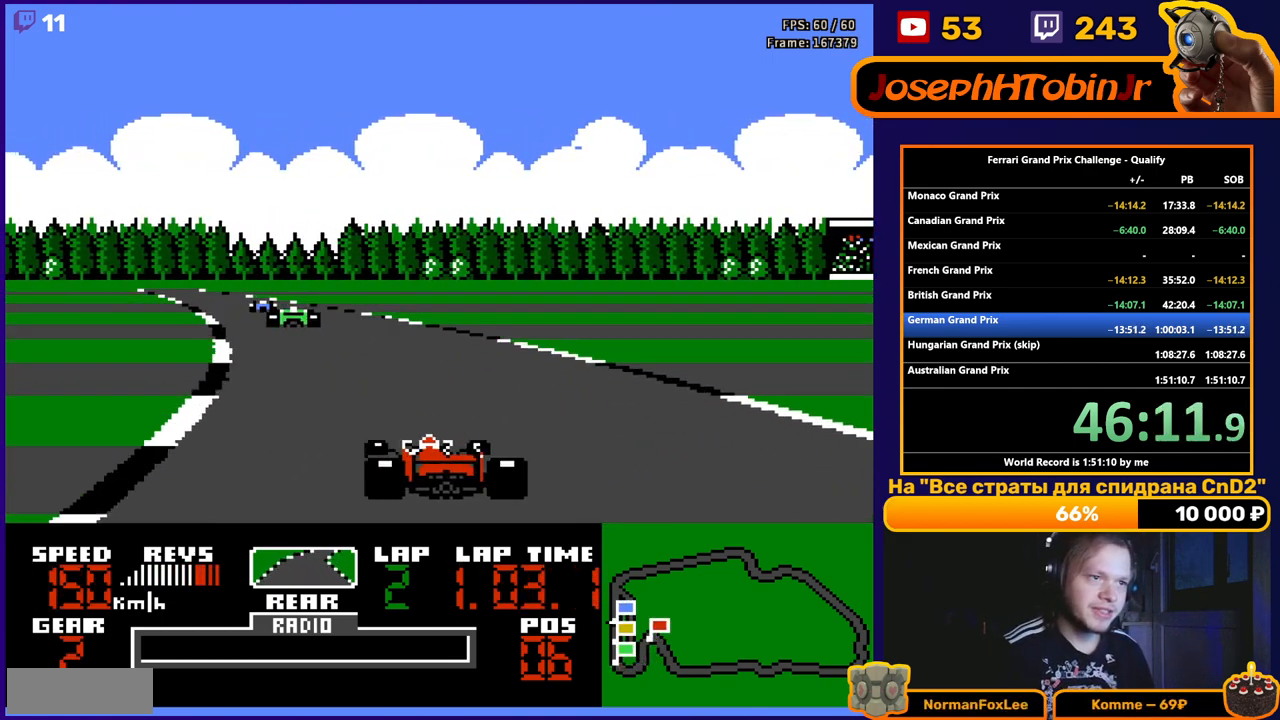
{"buttons": ["A"], "events": [[167, "DPAD_LEFT", "down"], [333, "DPAD_LEFT", "up"]]}
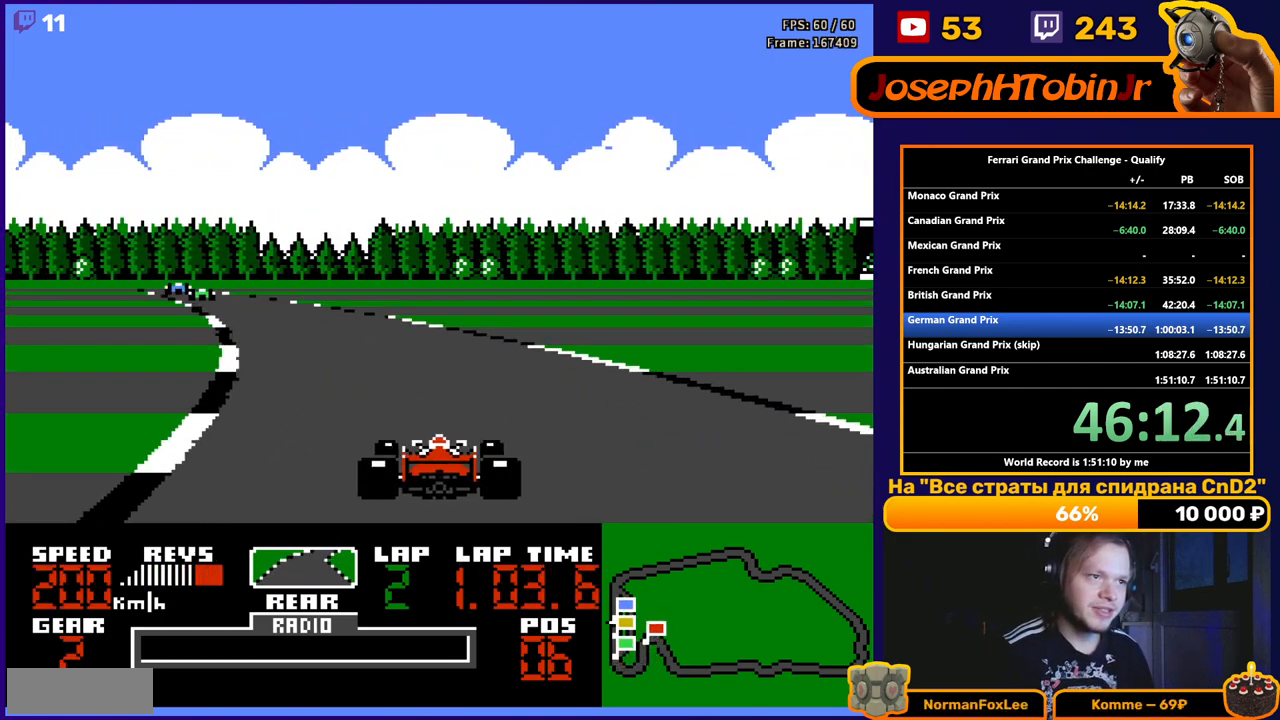
{"buttons": ["A"], "events": [[250, "DPAD_LEFT", "down"], [350, "DPAD_LEFT", "up"]]}
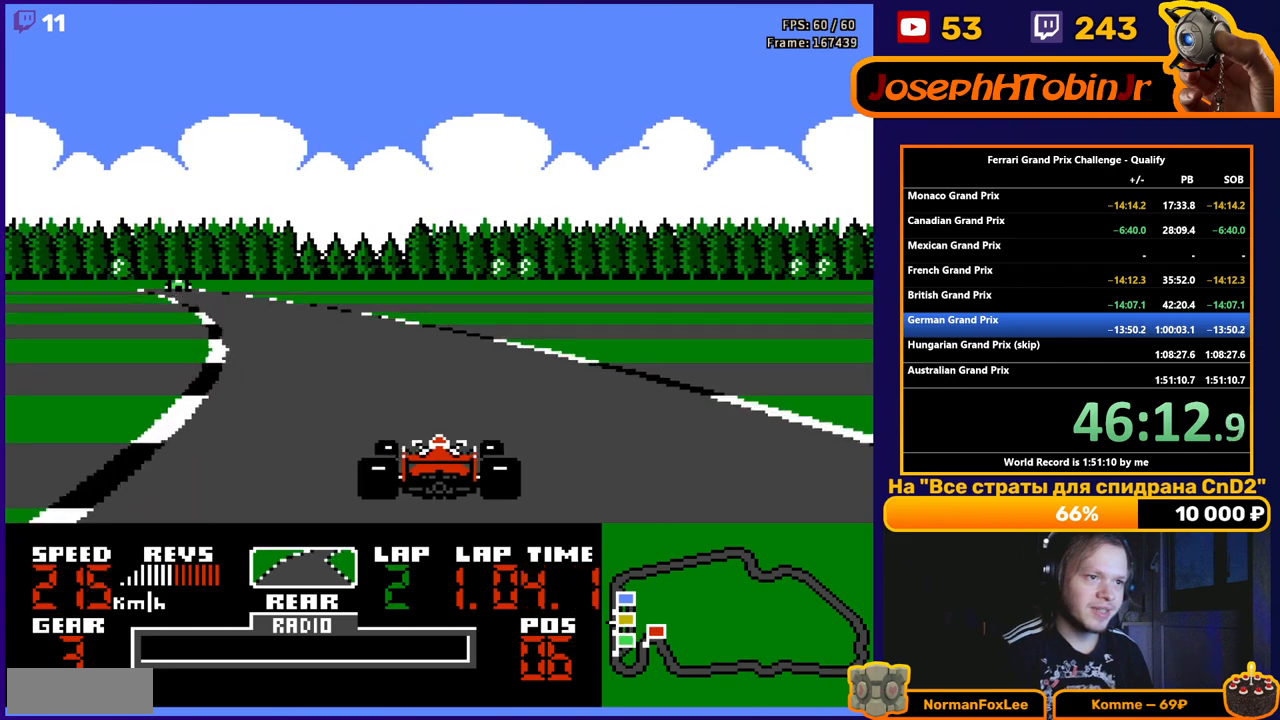
{"buttons": ["A"], "events": [[150, "DPAD_LEFT", "down"], [300, "DPAD_LEFT", "up"]]}
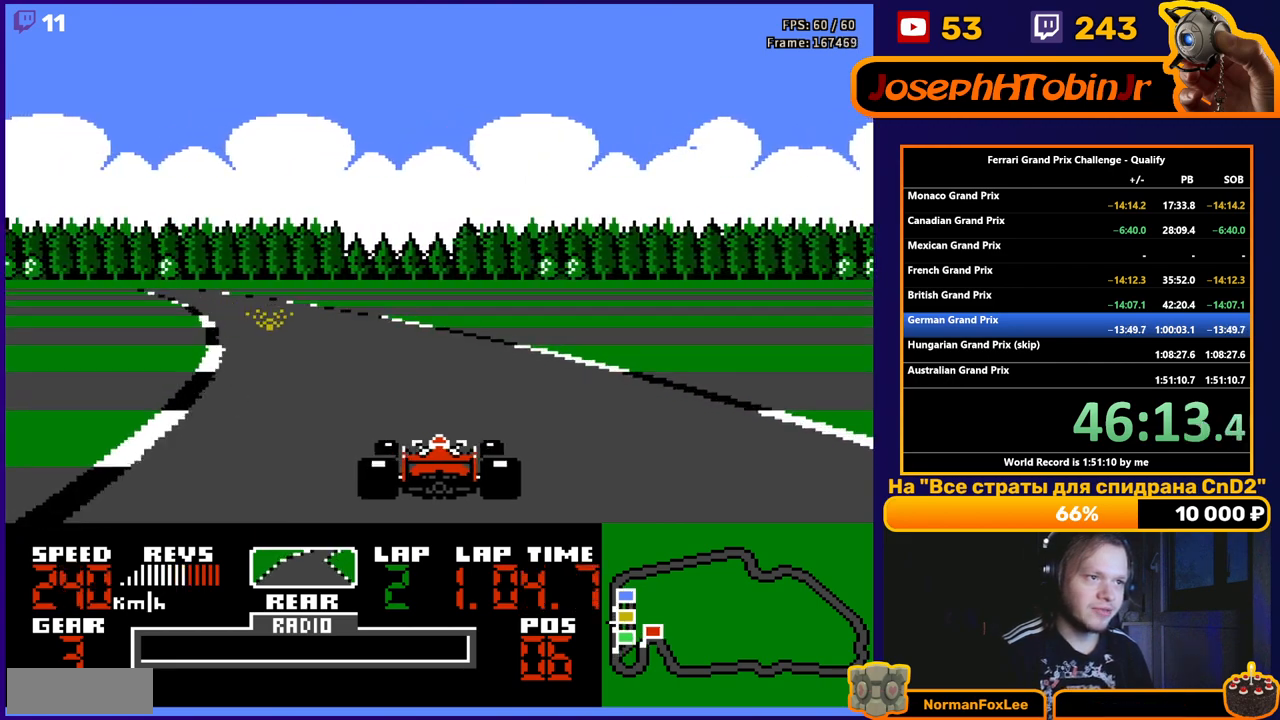
{"buttons": ["A"], "events": [[300, "DPAD_LEFT", "down"], [450, "DPAD_LEFT", "up"]]}
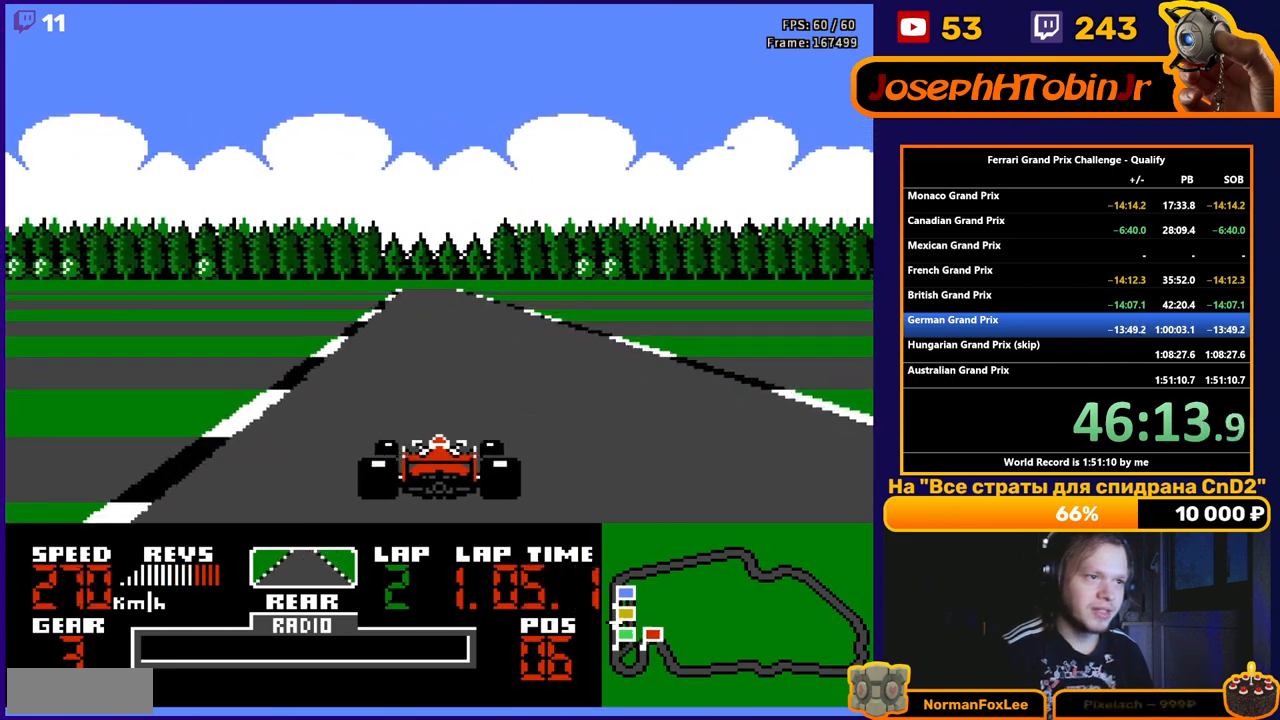
{"buttons": ["A"], "events": [[100, "DPAD_RIGHT", "down"], [183, "DPAD_RIGHT", "up"], [417, "DPAD_RIGHT", "down"], [483, "DPAD_RIGHT", "up"]]}
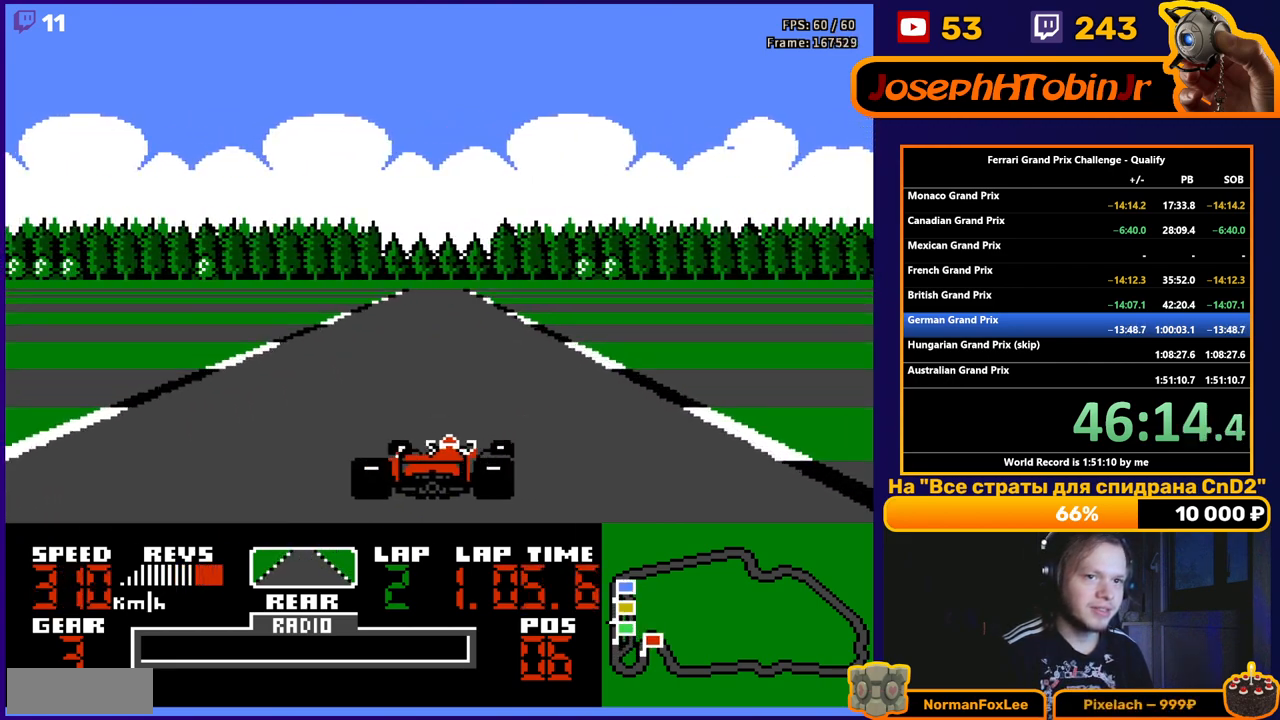
{"buttons": ["A"], "events": []}
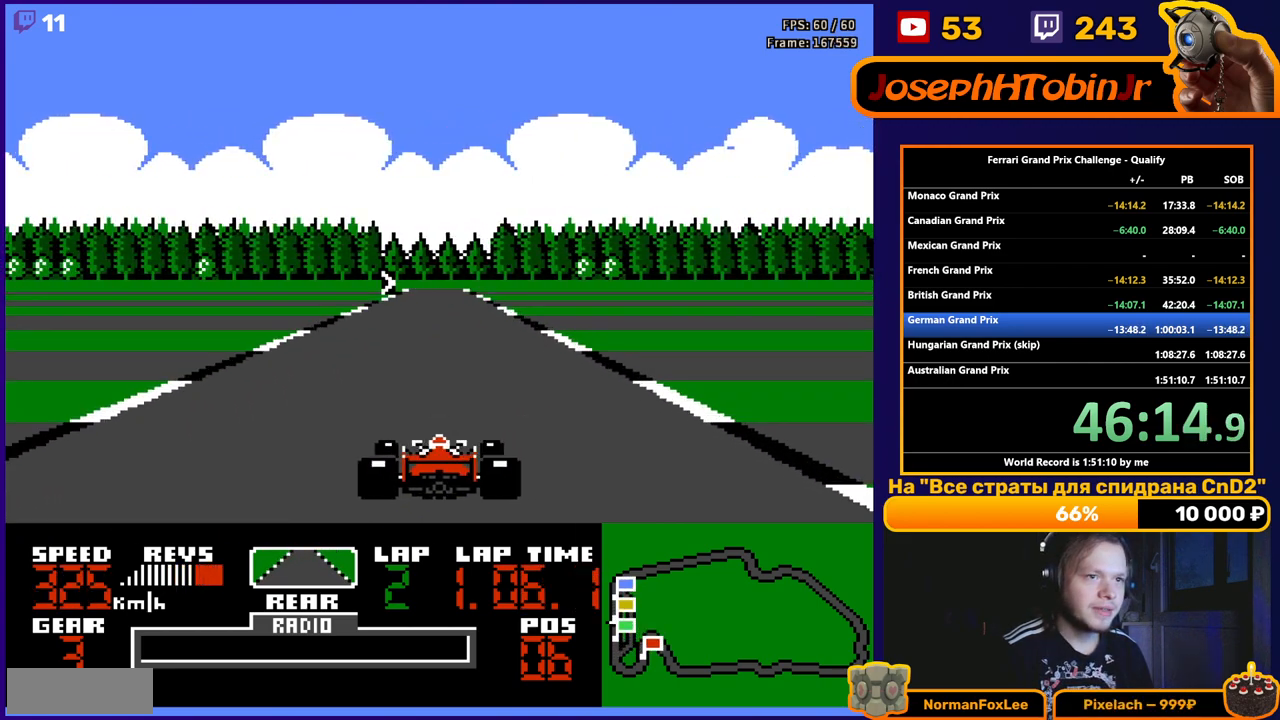
{"buttons": ["A"], "events": []}
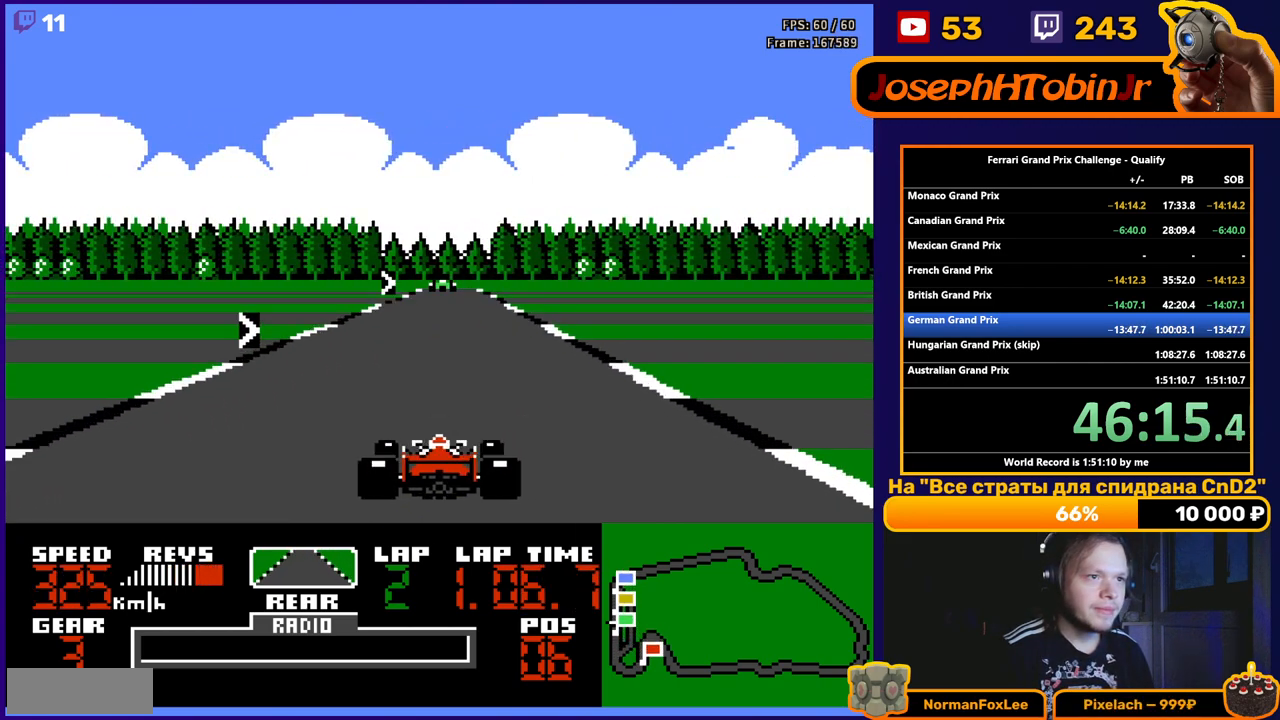
{"buttons": ["A"], "events": [[150, "DPAD_RIGHT", "down"], [433, "DPAD_RIGHT", "up"]]}
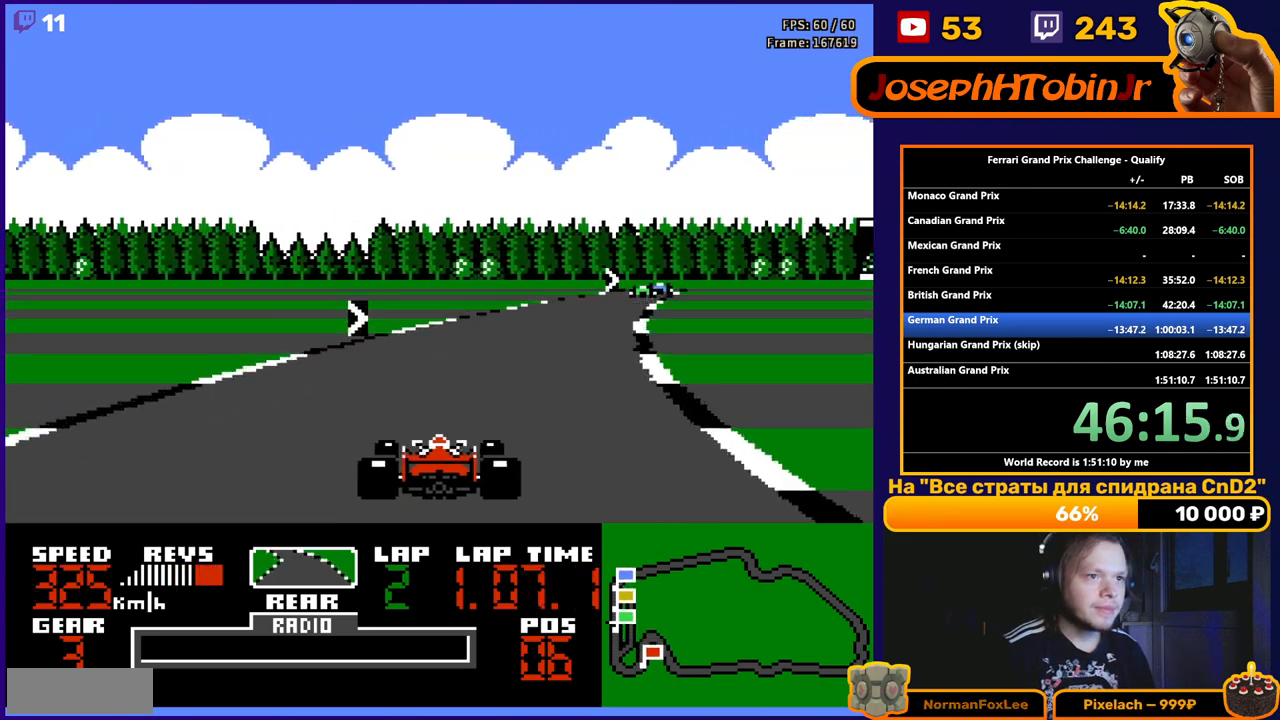
{"buttons": ["A"], "events": [[17, "DPAD_RIGHT", "down"], [150, "DPAD_RIGHT", "up"], [283, "DPAD_RIGHT", "down"], [433, "DPAD_RIGHT", "up"]]}
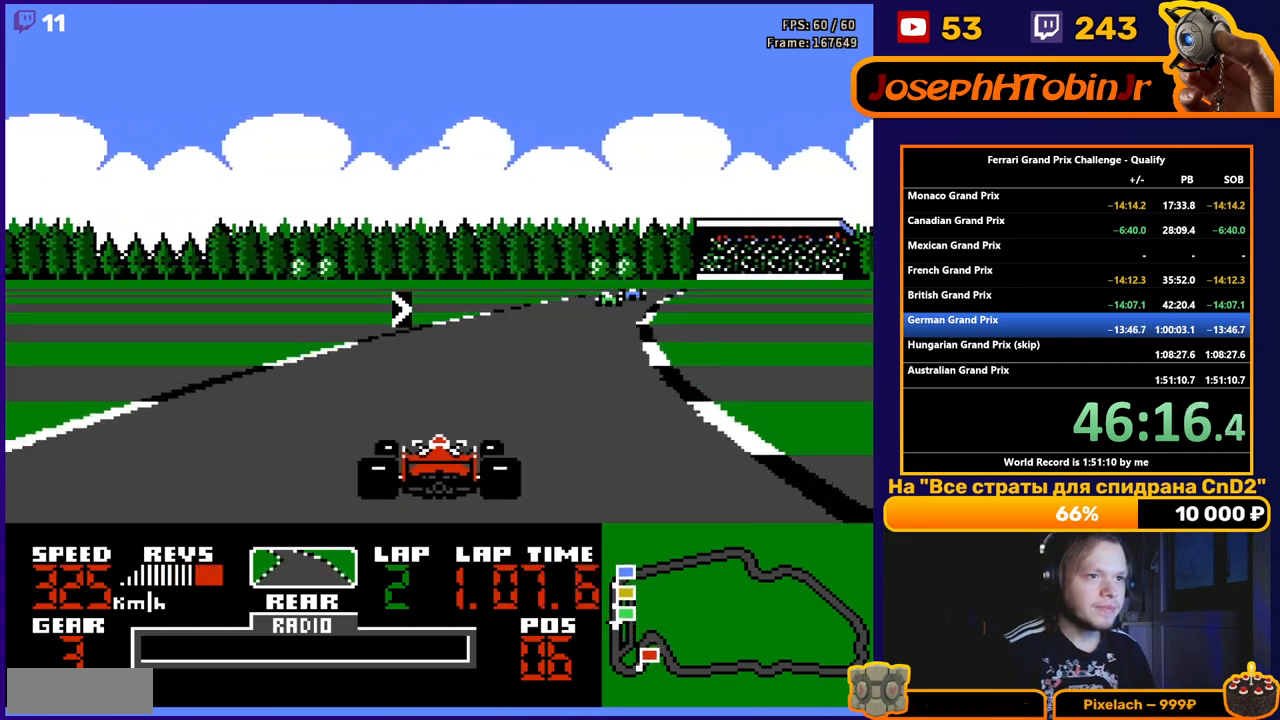
{"buttons": ["A"], "events": [[33, "DPAD_RIGHT", "down"], [200, "DPAD_RIGHT", "up"], [350, "DPAD_RIGHT", "down"], [483, "DPAD_RIGHT", "up"]]}
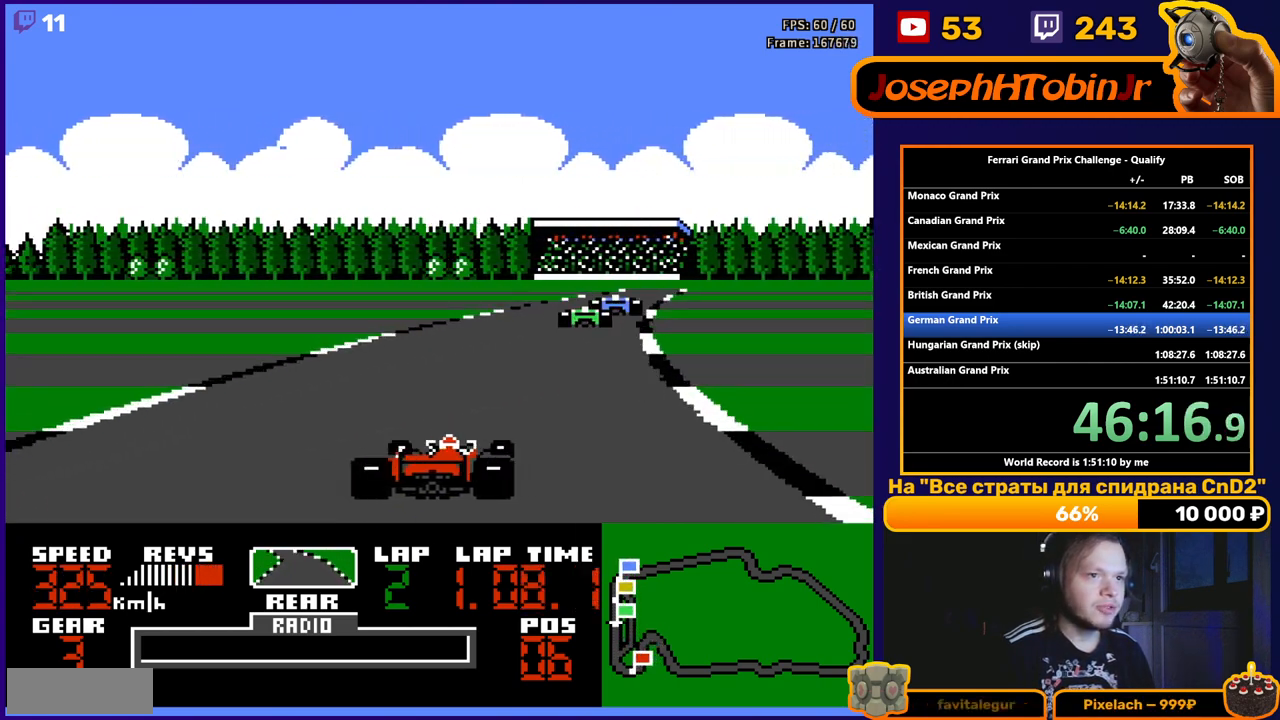
{"buttons": ["A"], "events": [[150, "DPAD_RIGHT", "down"], [300, "DPAD_RIGHT", "up"]]}
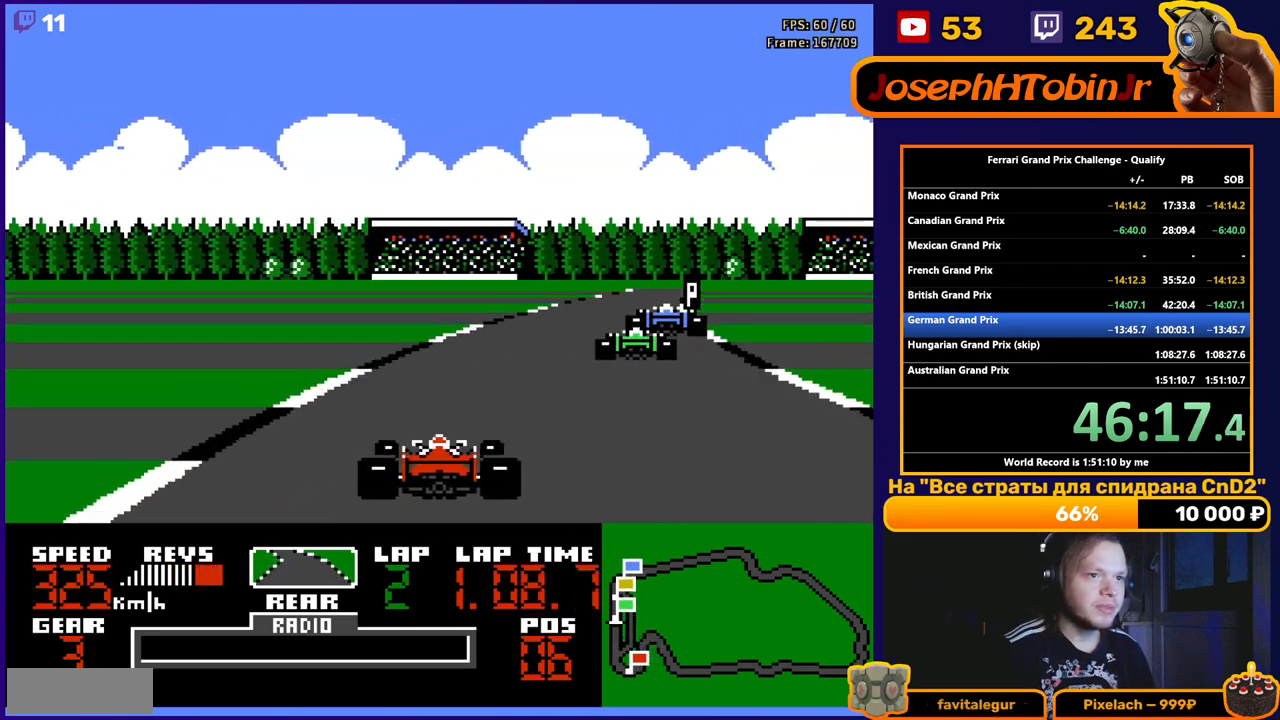
{"buttons": ["A", "DPAD_RIGHT"], "events": [[17, "DPAD_RIGHT", "down"], [133, "DPAD_RIGHT", "up"], [283, "DPAD_RIGHT", "down"], [383, "DPAD_RIGHT", "up"], [483, "DPAD_RIGHT", "down"]]}
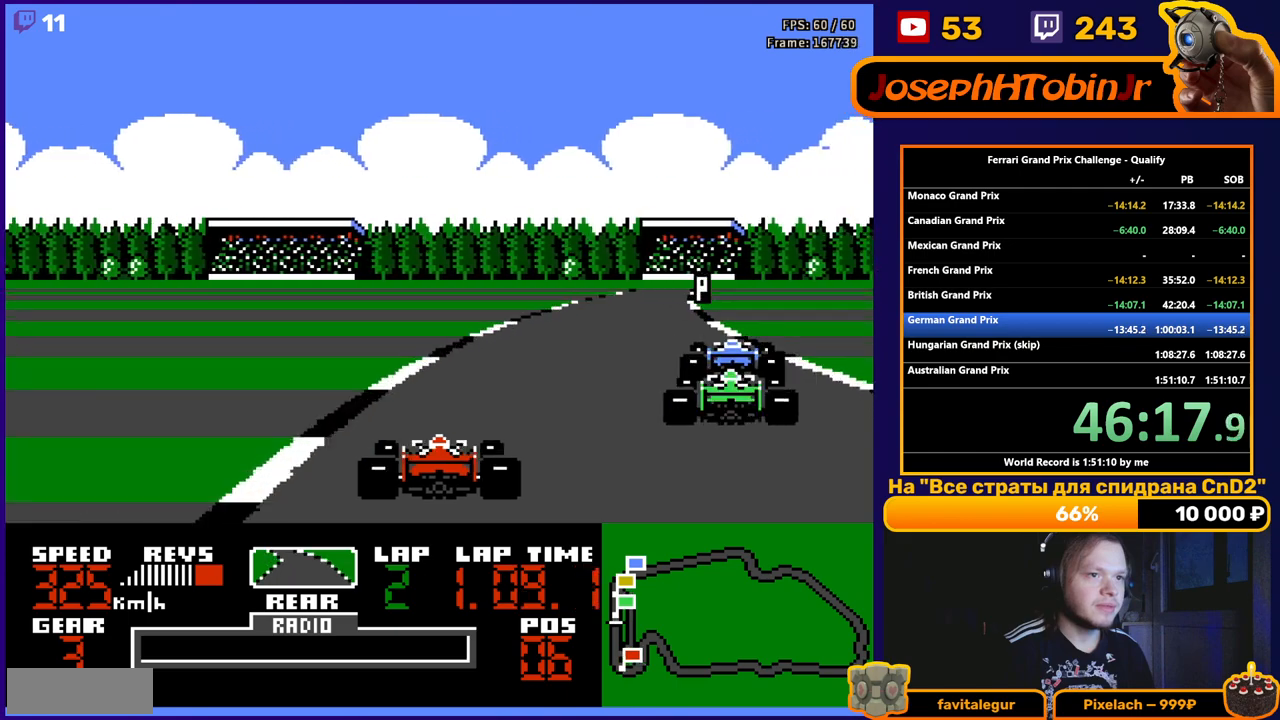
{"buttons": ["A"], "events": [[67, "DPAD_RIGHT", "up"], [167, "DPAD_RIGHT", "down"], [267, "DPAD_RIGHT", "up"], [333, "DPAD_RIGHT", "down"], [483, "DPAD_RIGHT", "up"]]}
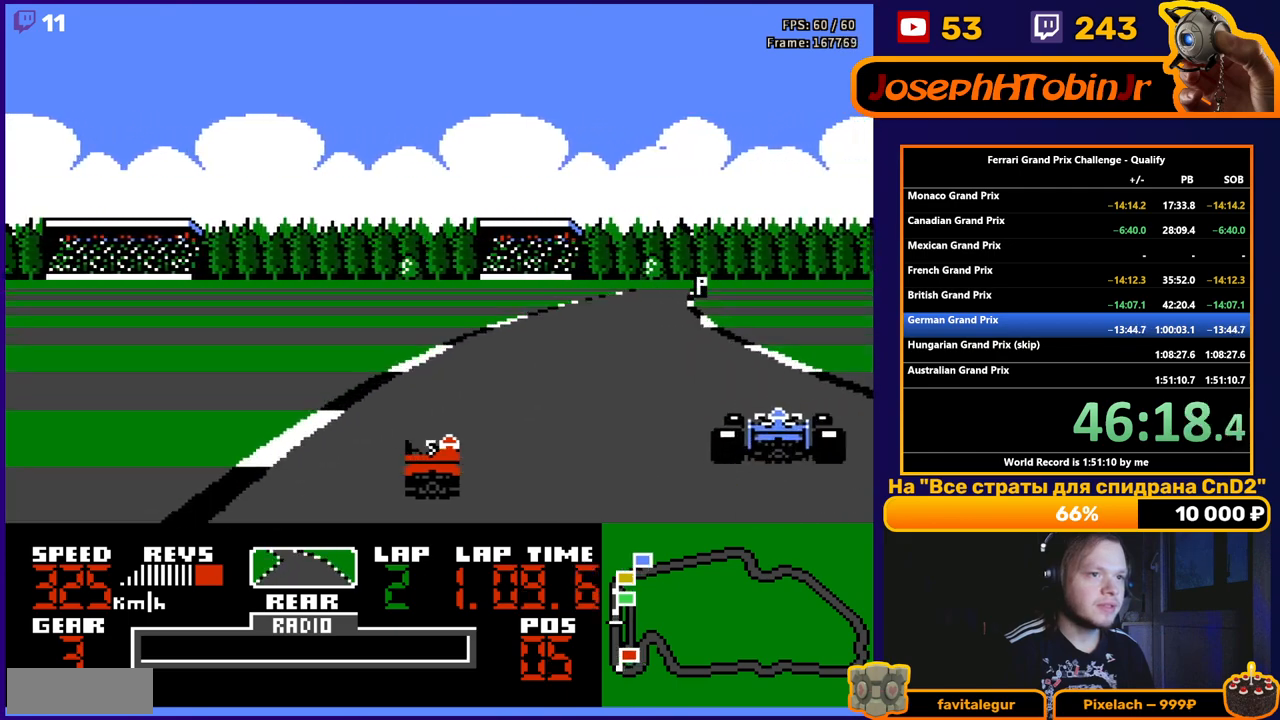
{"buttons": ["A", "DPAD_RIGHT"], "events": [[50, "DPAD_RIGHT", "down"], [183, "DPAD_RIGHT", "up"], [233, "DPAD_RIGHT", "down"], [333, "DPAD_RIGHT", "up"], [400, "DPAD_RIGHT", "down"]]}
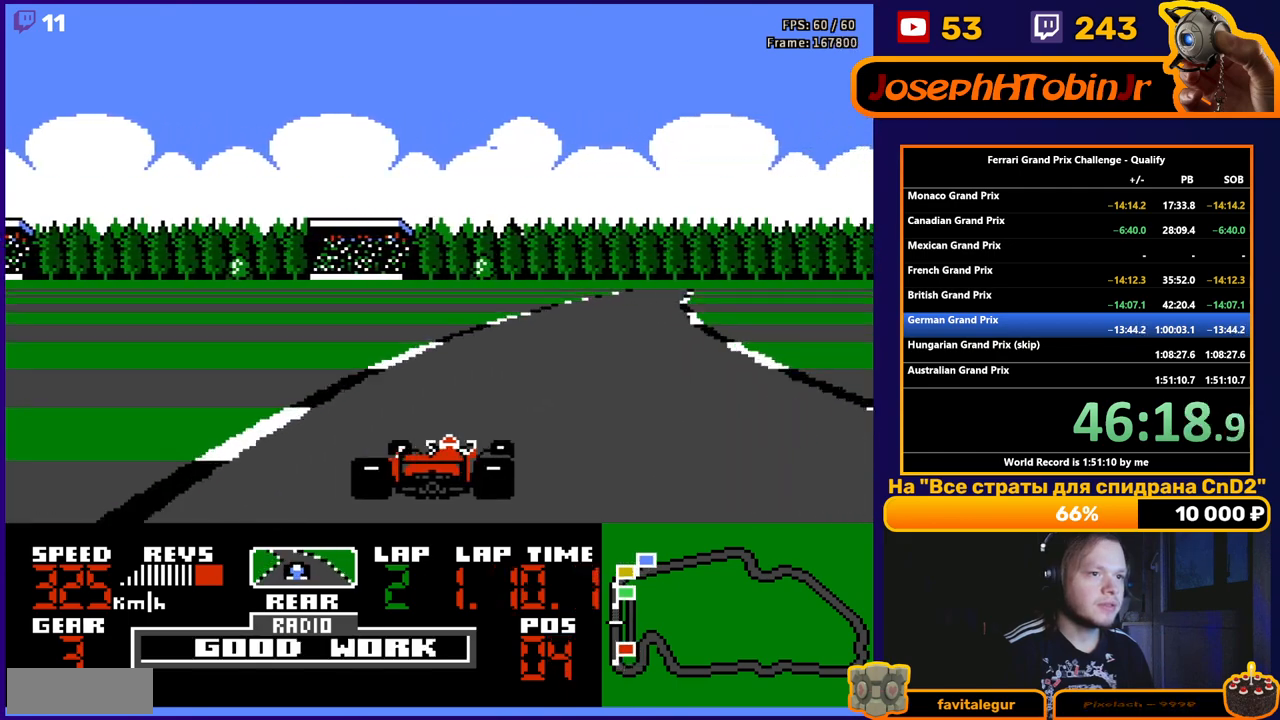
{"buttons": ["A"], "events": [[83, "DPAD_RIGHT", "up"], [167, "DPAD_RIGHT", "down"], [317, "DPAD_RIGHT", "up"], [367, "DPAD_RIGHT", "down"], [500, "DPAD_RIGHT", "up"]]}
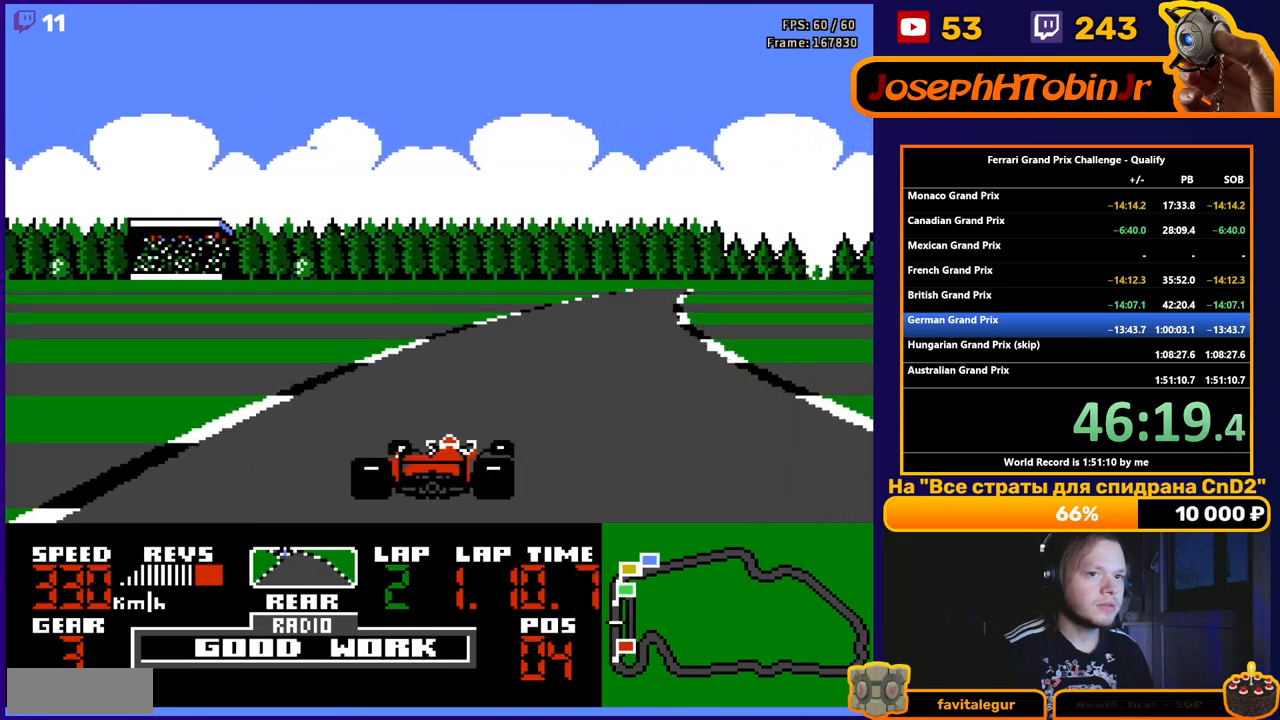
{"buttons": ["A"], "events": [[50, "DPAD_RIGHT", "down"], [200, "DPAD_RIGHT", "up"], [250, "DPAD_RIGHT", "down"], [417, "DPAD_RIGHT", "up"]]}
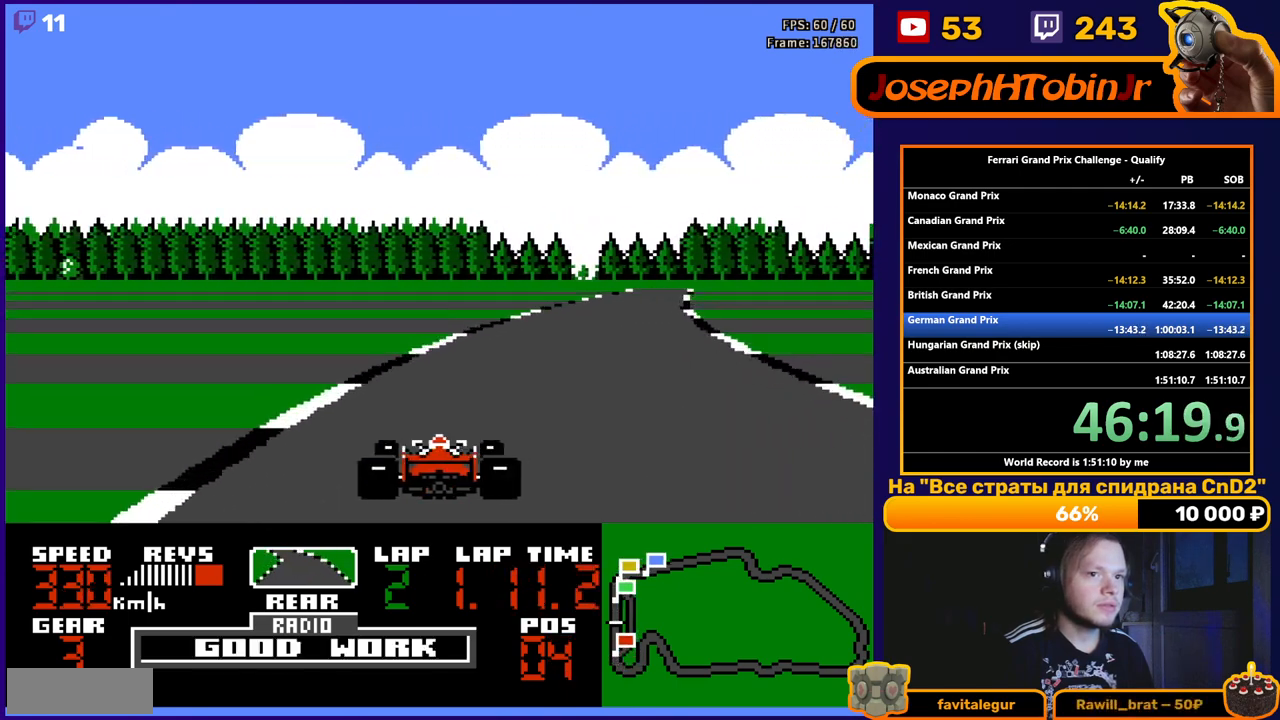
{"buttons": ["A", "DPAD_RIGHT"], "events": [[17, "DPAD_RIGHT", "down"], [167, "DPAD_RIGHT", "up"], [217, "DPAD_RIGHT", "down"], [333, "DPAD_RIGHT", "up"], [383, "DPAD_RIGHT", "down"]]}
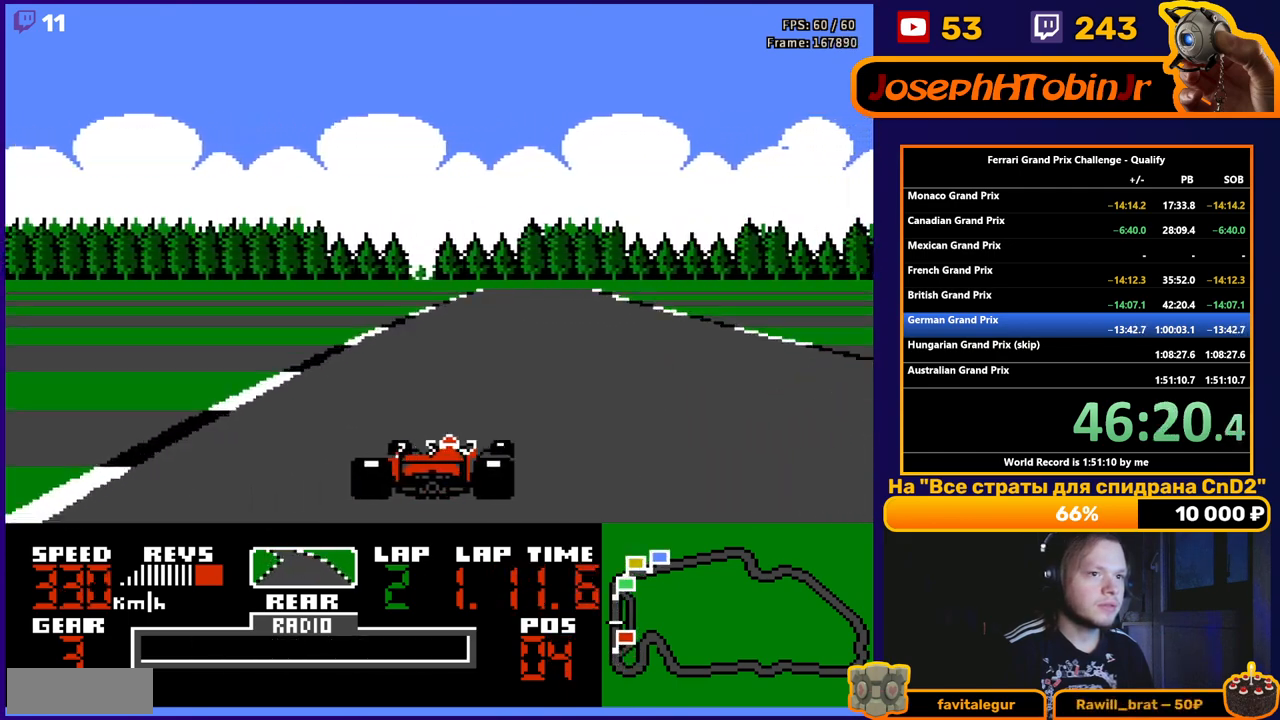
{"buttons": ["A"], "events": [[50, "DPAD_RIGHT", "up"]]}